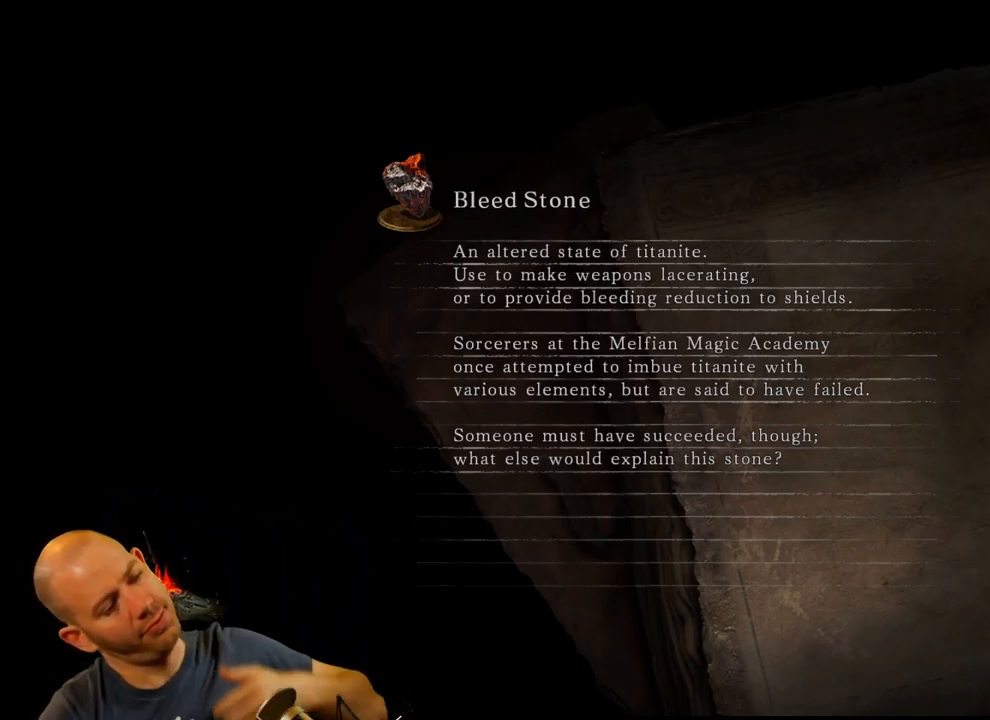
Gameplay with a controller (PlayStation layout); each line is a JSON object with the inputs held at the frame after it (dt_ms = milliseconds from this image to that frame). "events" lists button and stick changes between this image and that frame as [ms after this image, input, new state], when the widget could be followed in between.
{"dt_ms": 1000, "buttons": [], "left_stick": "center", "right_stick": "down-right"}
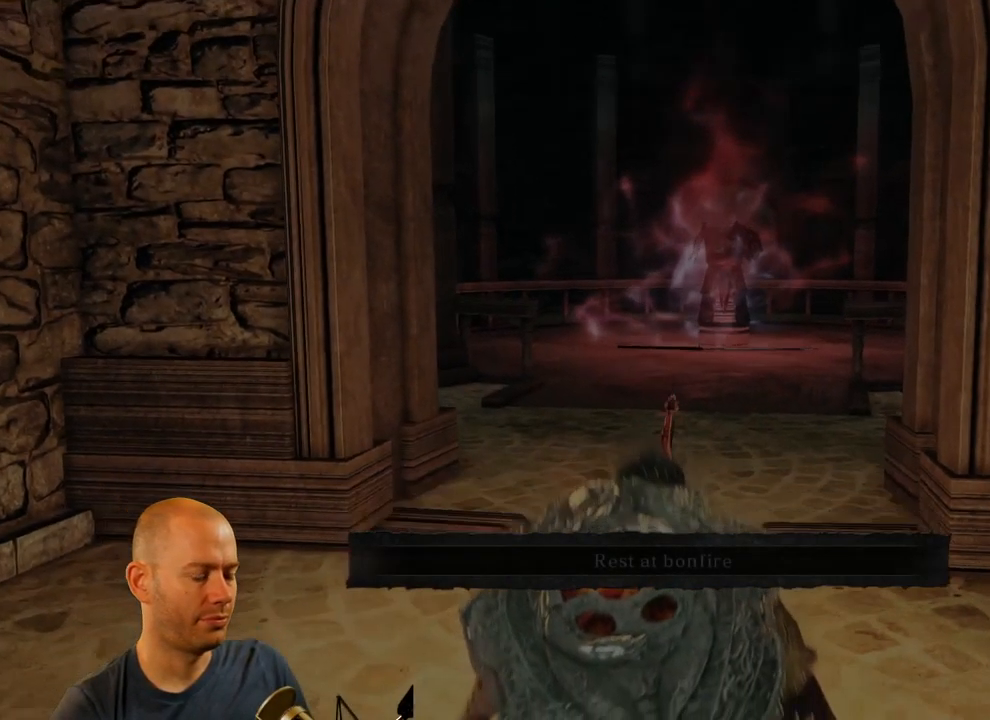
{"dt_ms": 500, "buttons": [], "left_stick": "center", "right_stick": "center", "events": [[200, "right_stick", "center"]]}
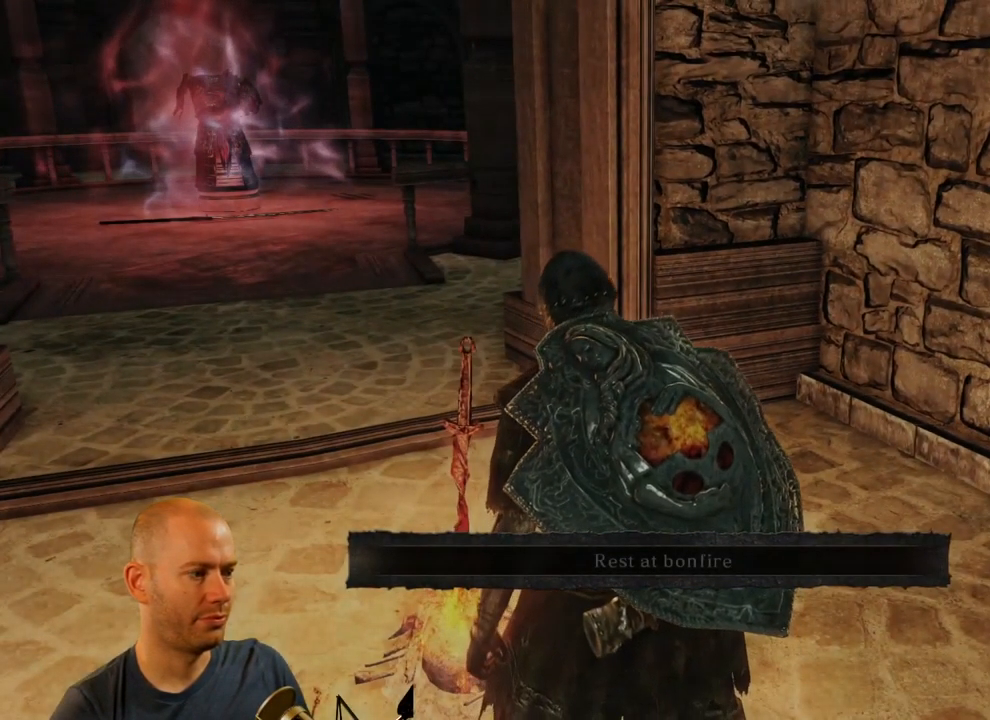
{"dt_ms": 484, "buttons": [], "left_stick": "left", "right_stick": "center", "events": [[84, "left_stick", "left"]]}
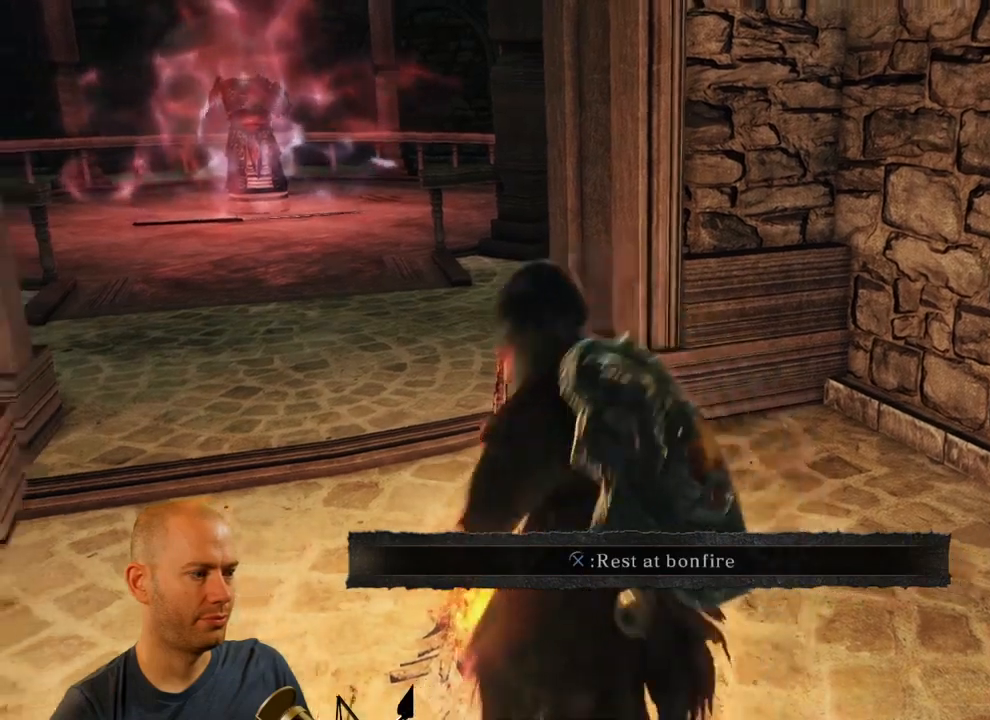
{"dt_ms": 500, "buttons": ["CIRCLE"], "left_stick": "up", "right_stick": "center", "events": [[217, "left_stick", "up"], [300, "CIRCLE", "down"]]}
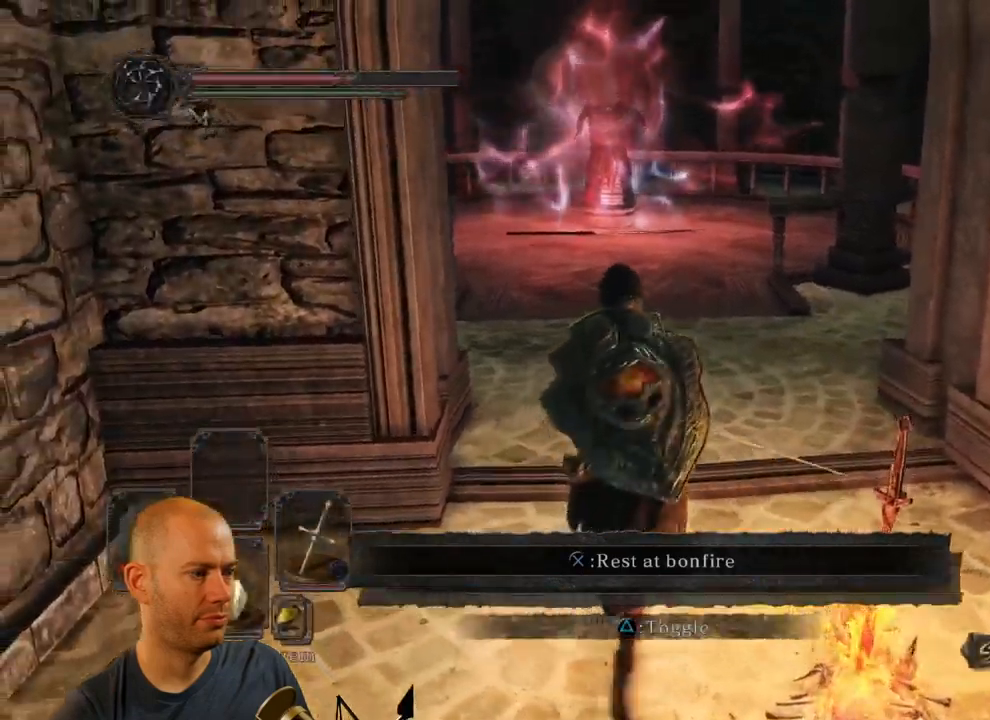
{"dt_ms": 500, "buttons": [], "left_stick": "up", "right_stick": "center", "events": [[317, "CIRCLE", "up"]]}
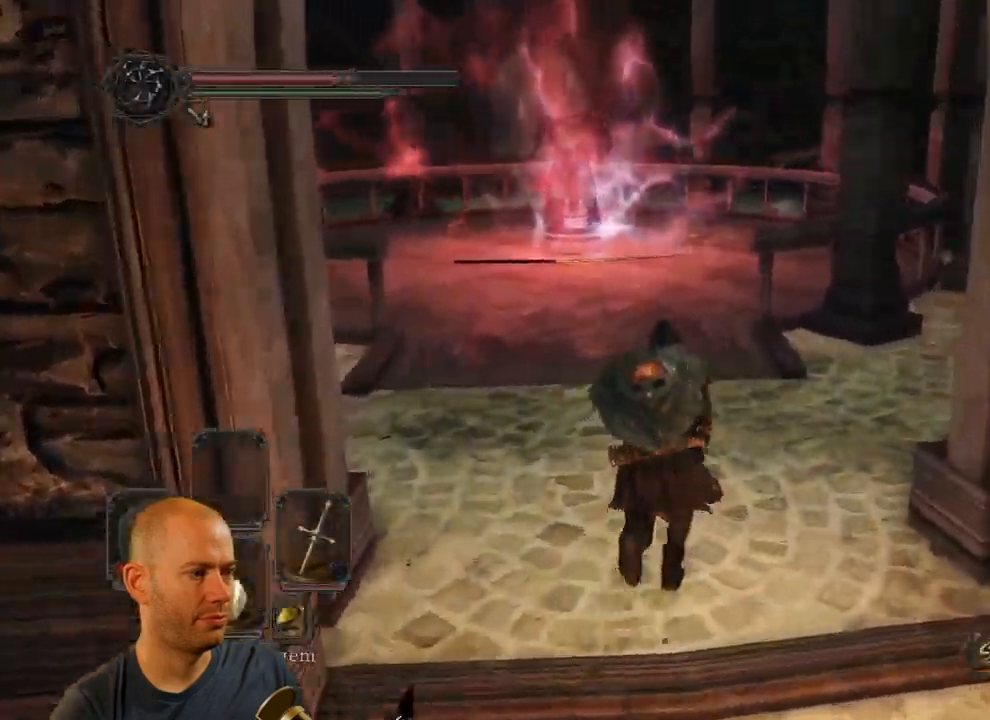
{"dt_ms": 500, "buttons": [], "left_stick": "center", "right_stick": "center", "events": [[167, "left_stick", "center"]]}
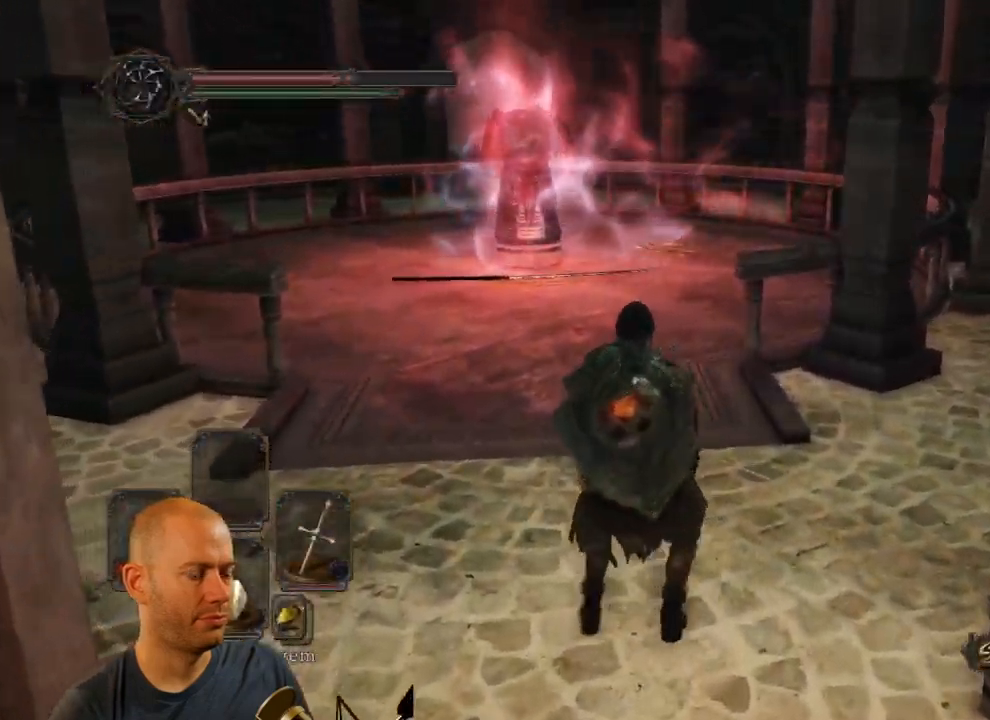
{"dt_ms": 500, "buttons": [], "left_stick": "center", "right_stick": "center", "events": []}
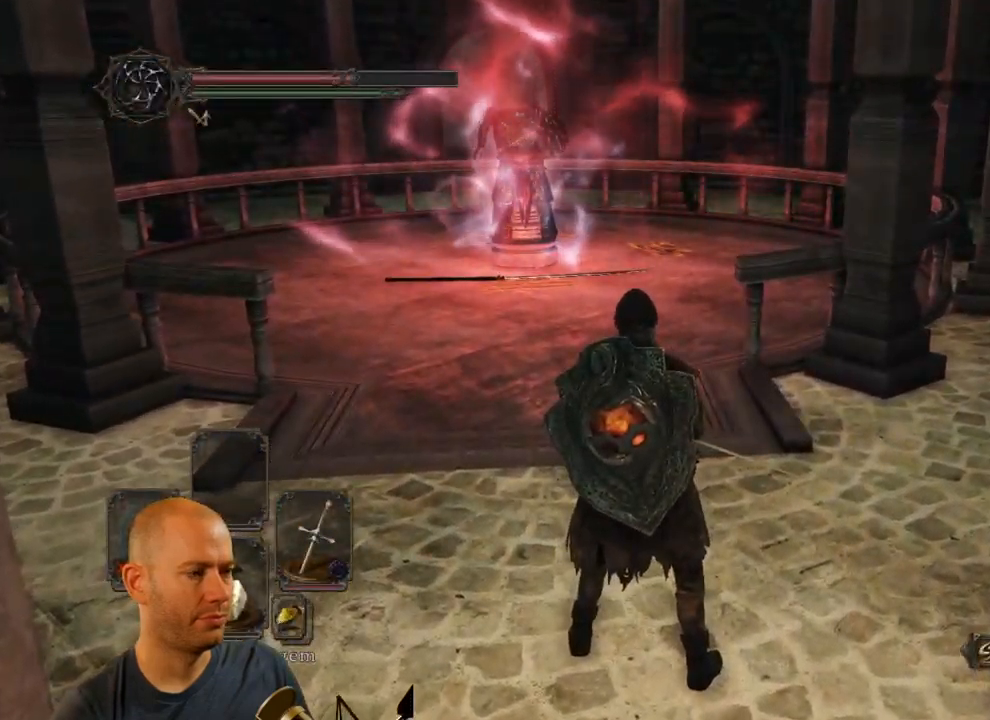
{"dt_ms": 500, "buttons": [], "left_stick": "down-right", "right_stick": "right", "events": [[400, "left_stick", "down-right"], [433, "right_stick", "right"]]}
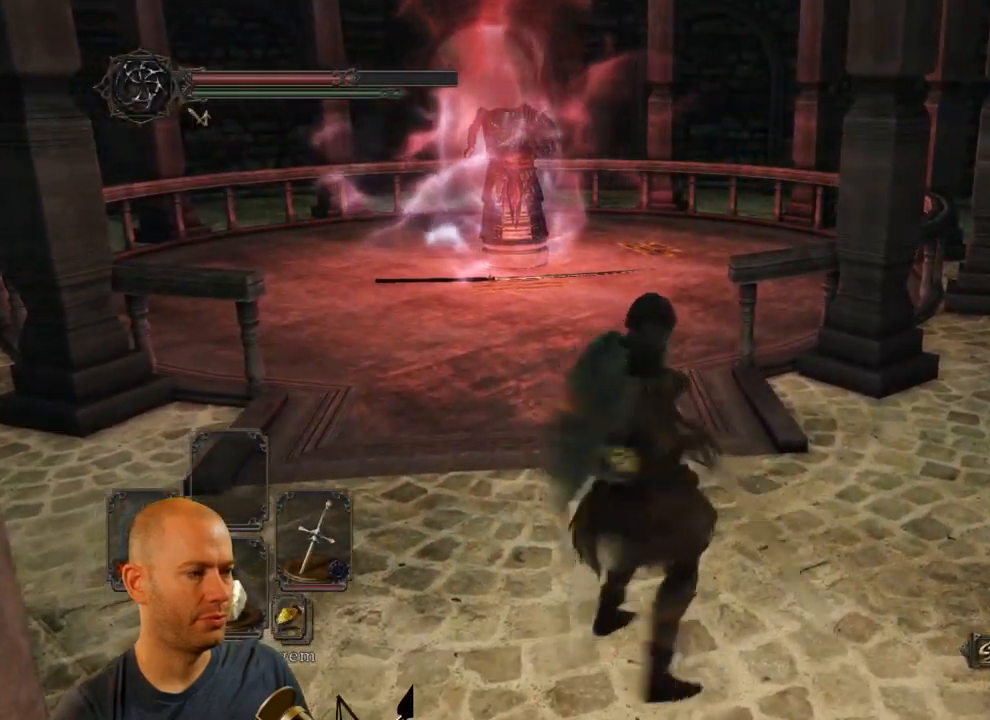
{"dt_ms": 500, "buttons": [], "left_stick": "down-right", "right_stick": "center", "events": [[267, "right_stick", "center"]]}
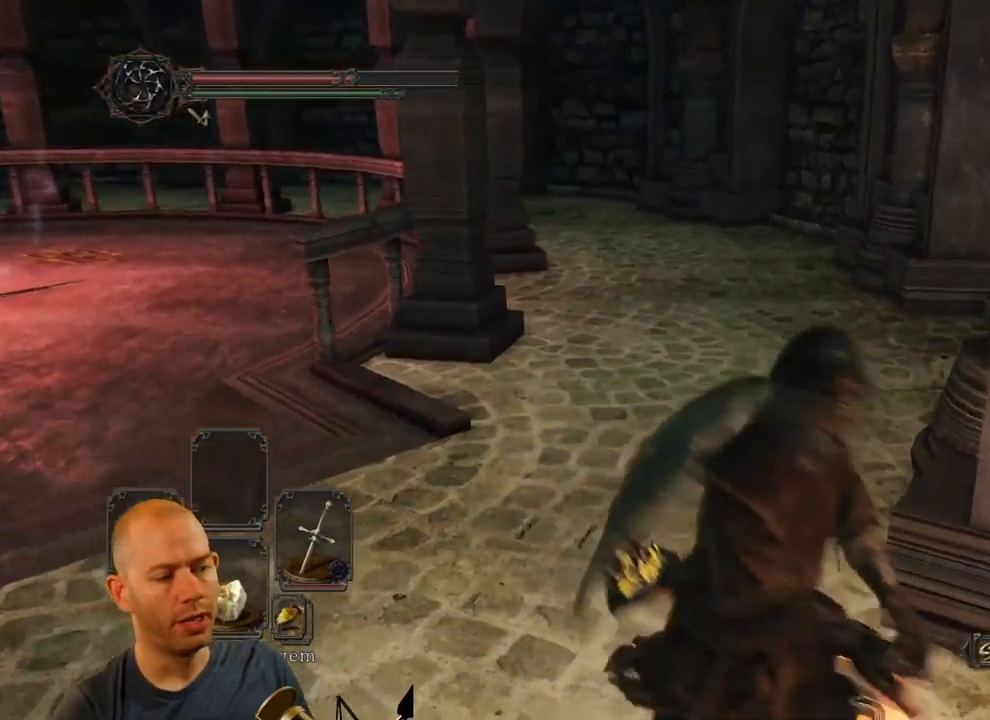
{"dt_ms": 500, "buttons": ["CROSS"], "left_stick": "down-right", "right_stick": "center", "events": [[167, "CROSS", "down"], [317, "CROSS", "up"], [400, "CROSS", "down"]]}
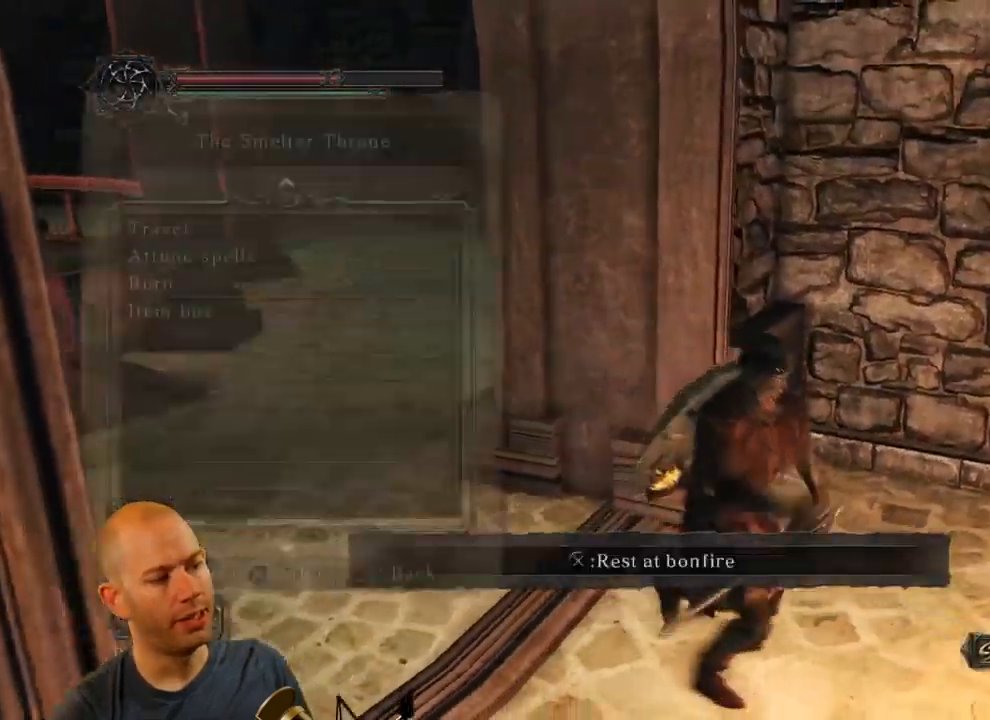
{"dt_ms": 500, "buttons": [], "left_stick": "center", "right_stick": "center", "events": [[67, "CROSS", "up"], [100, "CROSS", "down"], [150, "left_stick", "center"], [233, "CROSS", "up"]]}
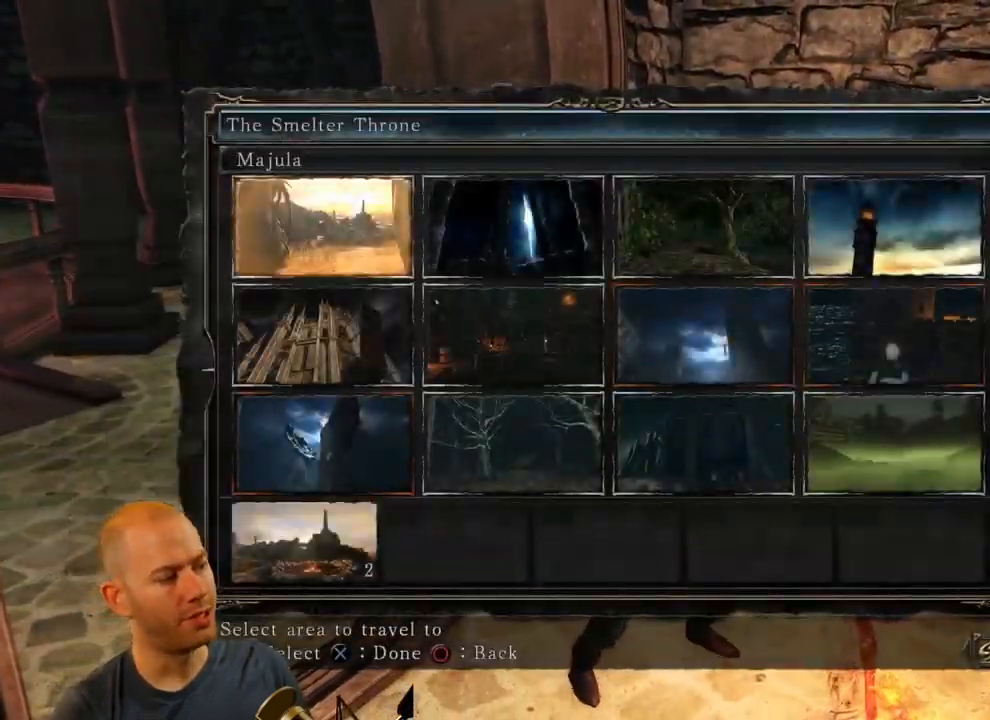
{"dt_ms": 500, "buttons": [], "left_stick": "center", "right_stick": "left", "events": [[367, "right_stick", "left"]]}
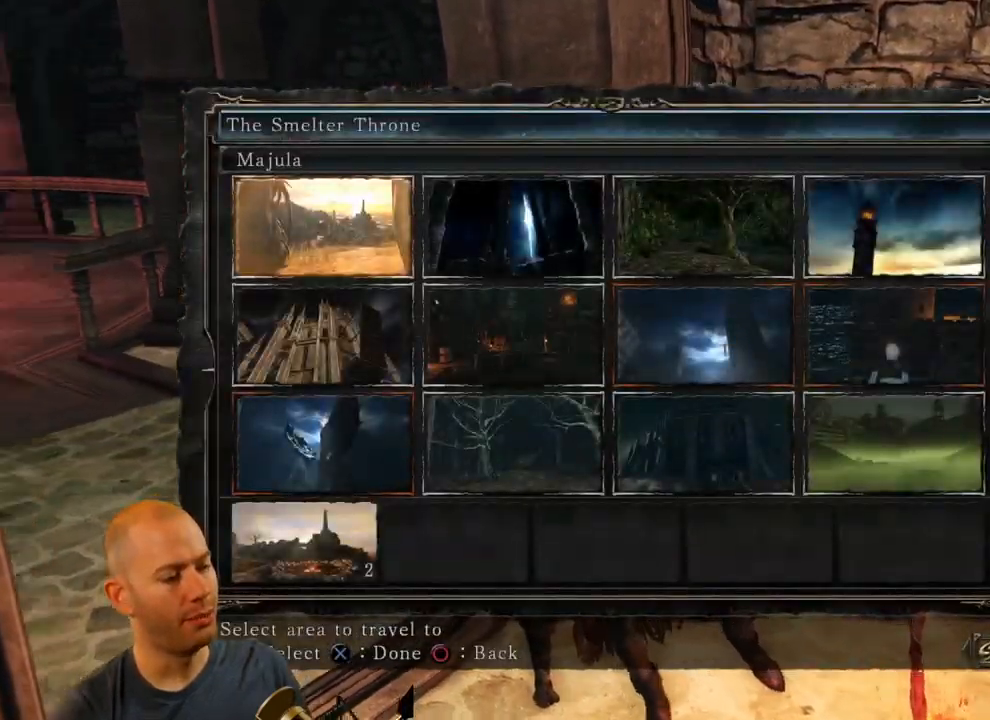
{"dt_ms": 500, "buttons": [], "left_stick": "center", "right_stick": "center", "events": [[250, "right_stick", "center"]]}
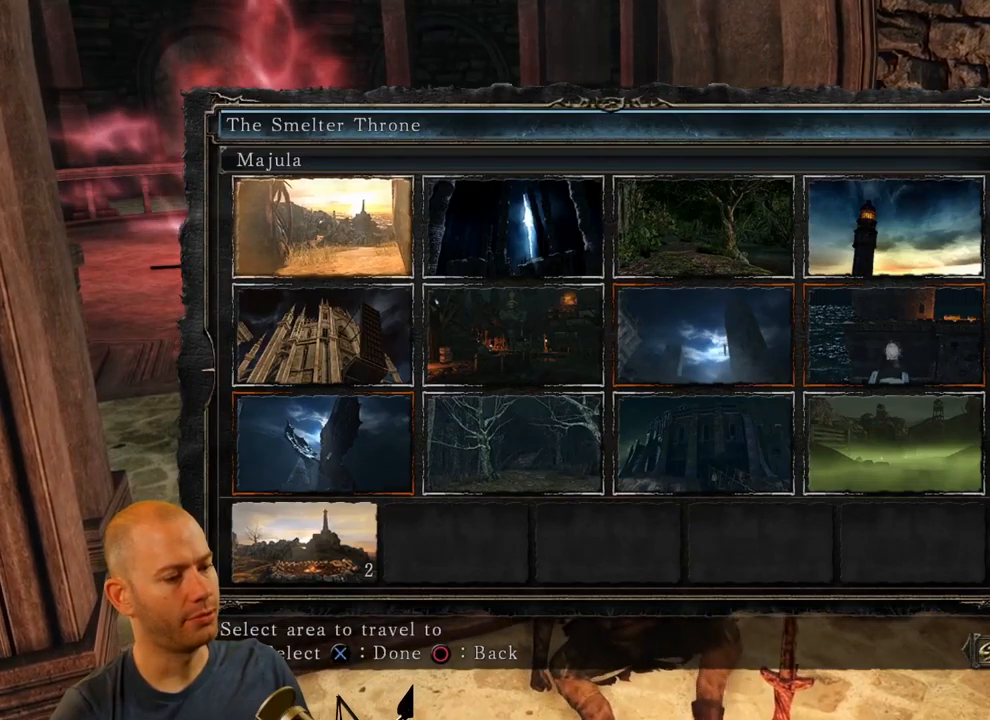
{"dt_ms": 500, "buttons": [], "left_stick": "center", "right_stick": "left", "events": [[17, "CIRCLE", "down"], [184, "CIRCLE", "up"], [467, "right_stick", "left"]]}
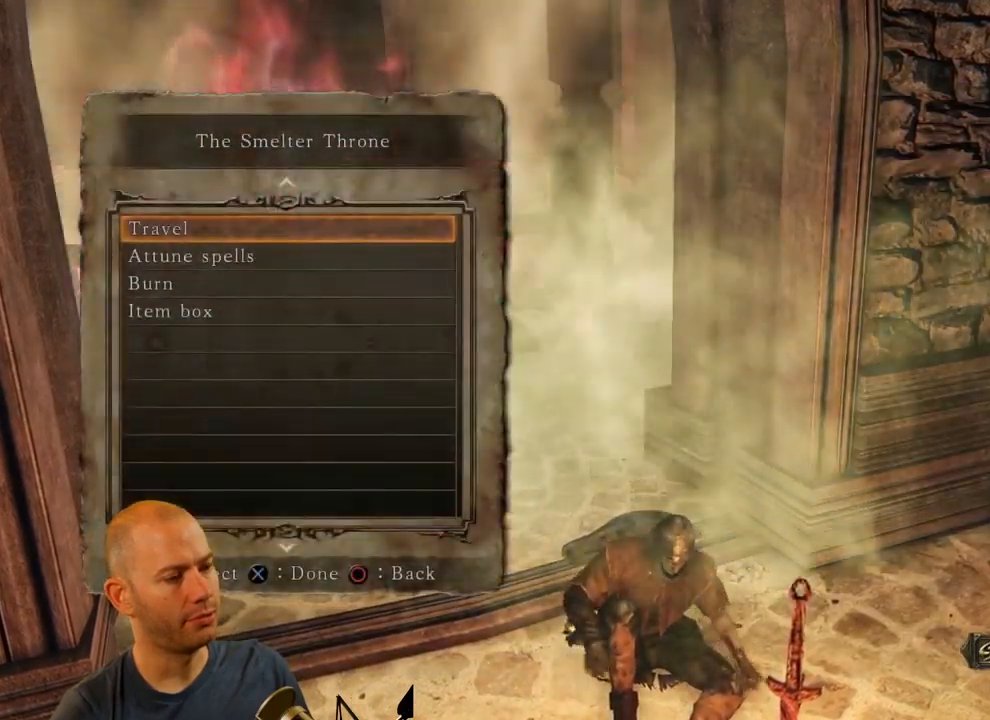
{"dt_ms": 500, "buttons": [], "left_stick": "center", "right_stick": "center", "events": [[167, "right_stick", "center"], [234, "CIRCLE", "down"], [367, "CIRCLE", "up"]]}
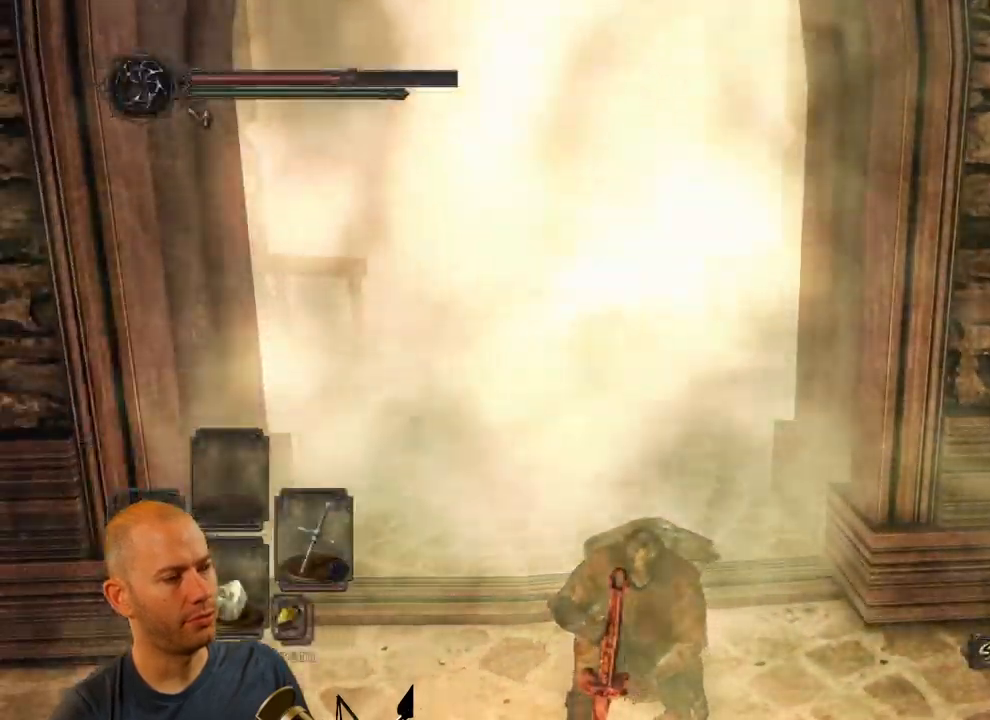
{"dt_ms": 500, "buttons": [], "left_stick": "up", "right_stick": "center", "events": [[434, "left_stick", "up"]]}
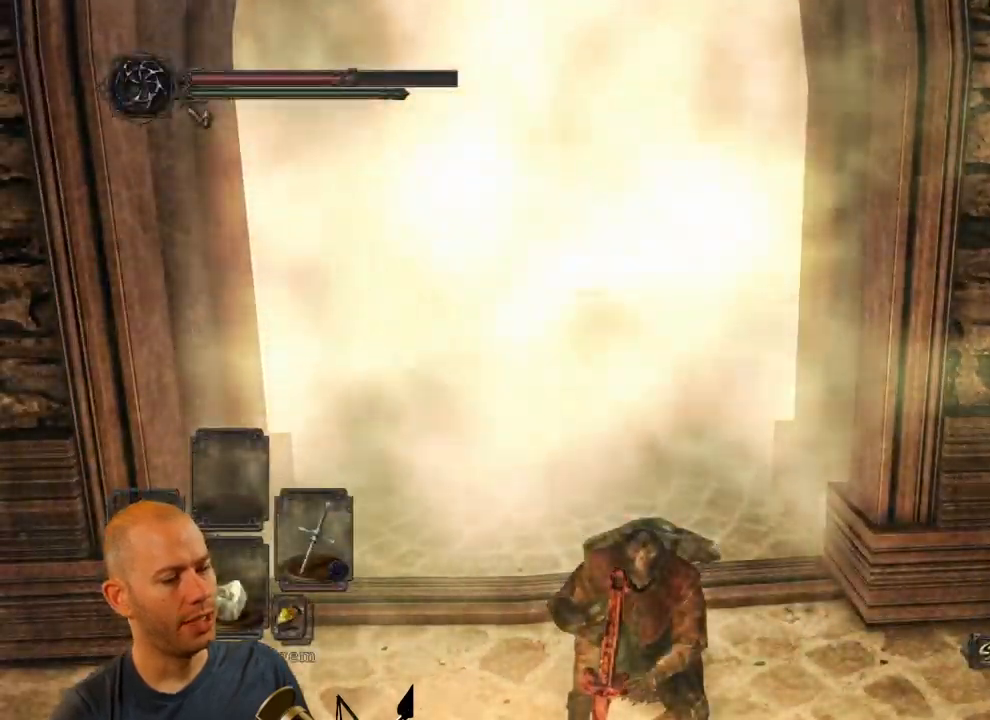
{"dt_ms": 500, "buttons": [], "left_stick": "center", "right_stick": "center", "events": [[367, "left_stick", "center"]]}
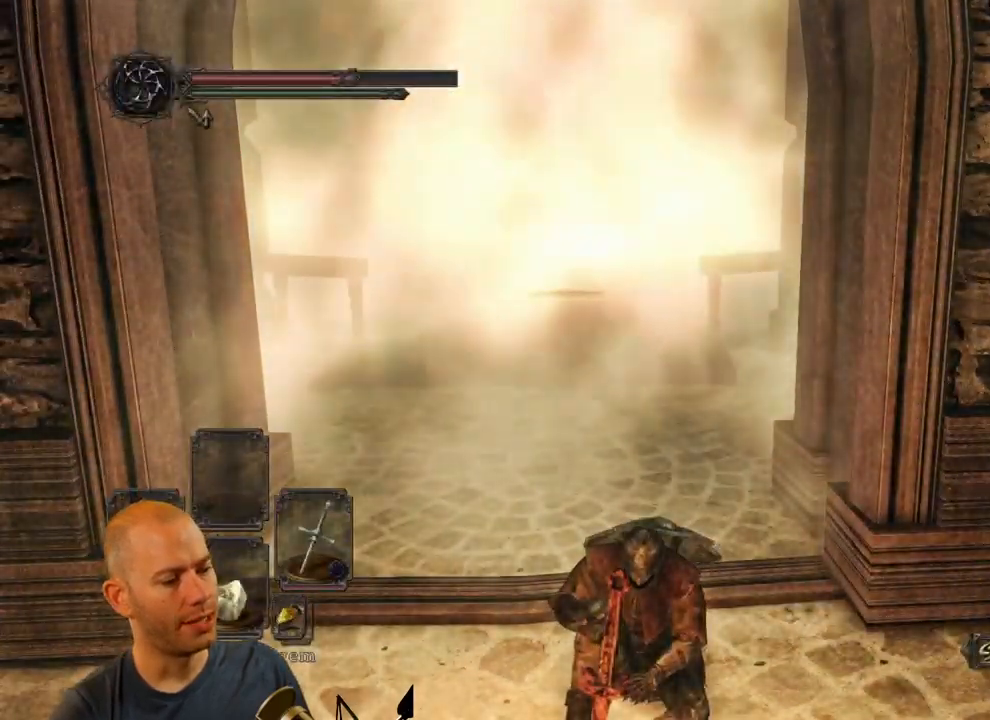
{"dt_ms": 500, "buttons": [], "left_stick": "up", "right_stick": "center", "events": [[267, "left_stick", "up"]]}
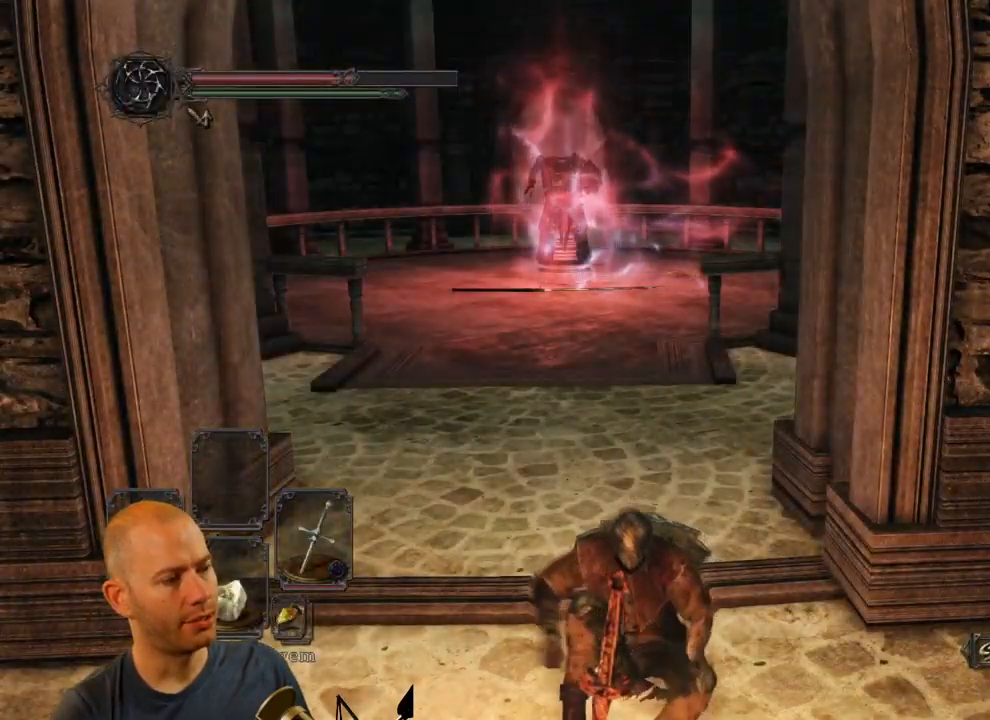
{"dt_ms": 500, "buttons": [], "left_stick": "up", "right_stick": "center", "events": []}